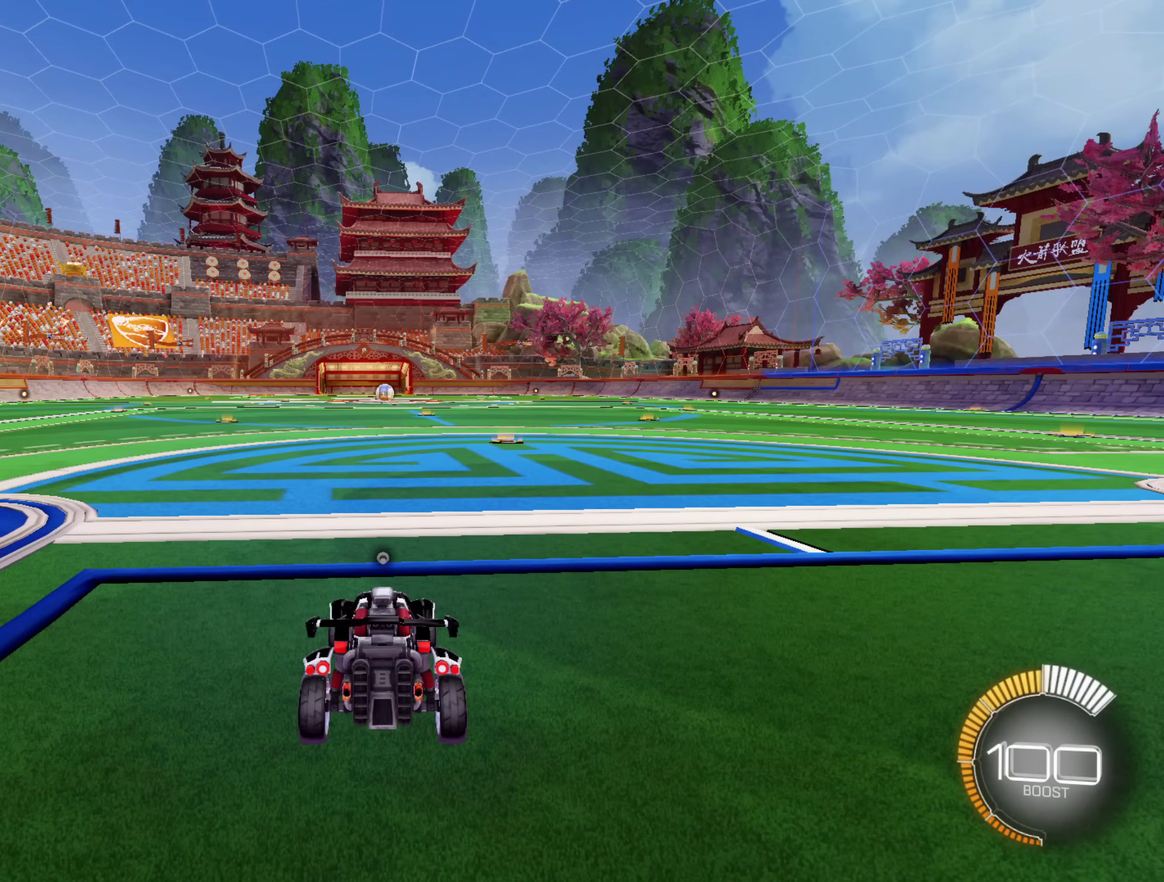
Gameplay with a controller (Xbox layout); each line is a JSON object with the inputs held at the frame after it. "events" lists button and stick changes between this image and that frame as [ms after this image, input, new state], when the widget could be followed in between. Not read: B HOME.
{"buttons": ["R2"], "left_stick": "center", "right_stick": "center", "events": [[300, "R2", "down"]]}
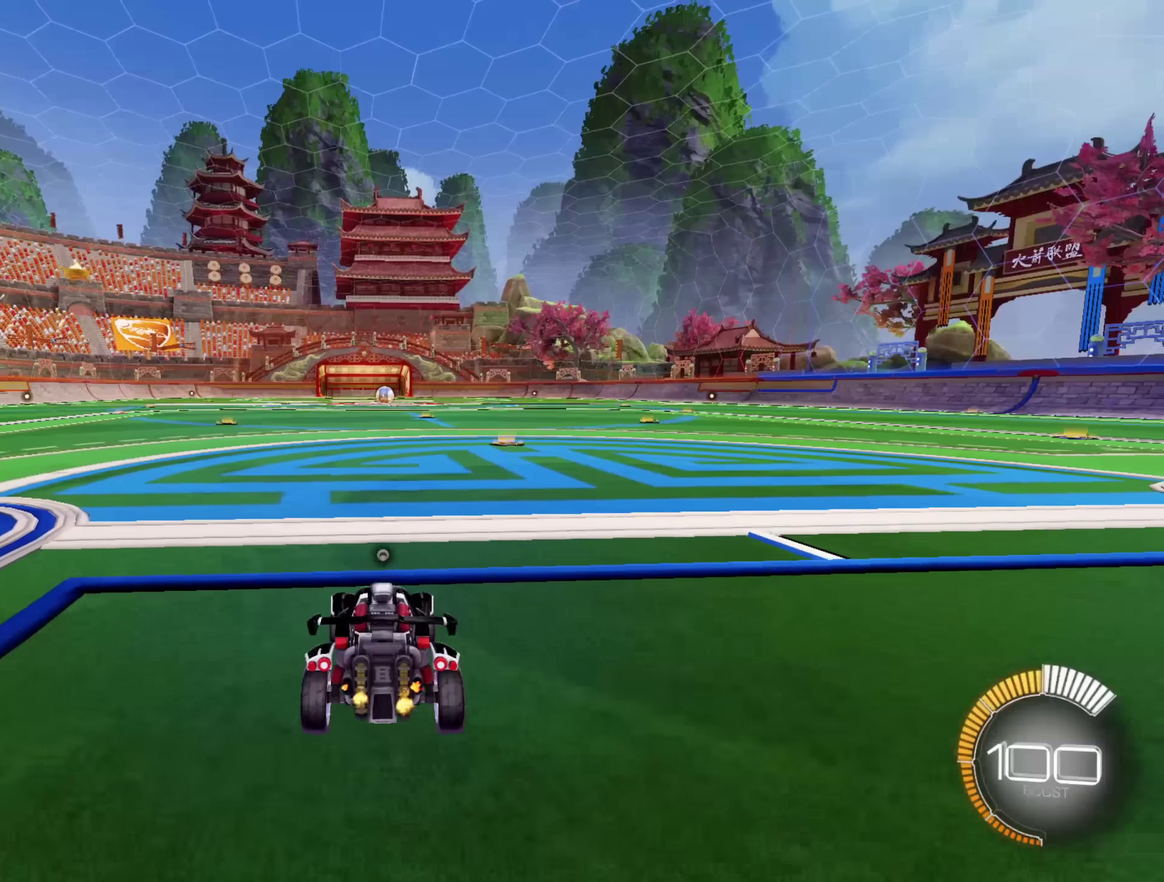
{"buttons": ["R2"], "left_stick": "center", "right_stick": "center", "events": [[200, "left_stick", "down-left"], [433, "left_stick", "down"], [483, "left_stick", "center"]]}
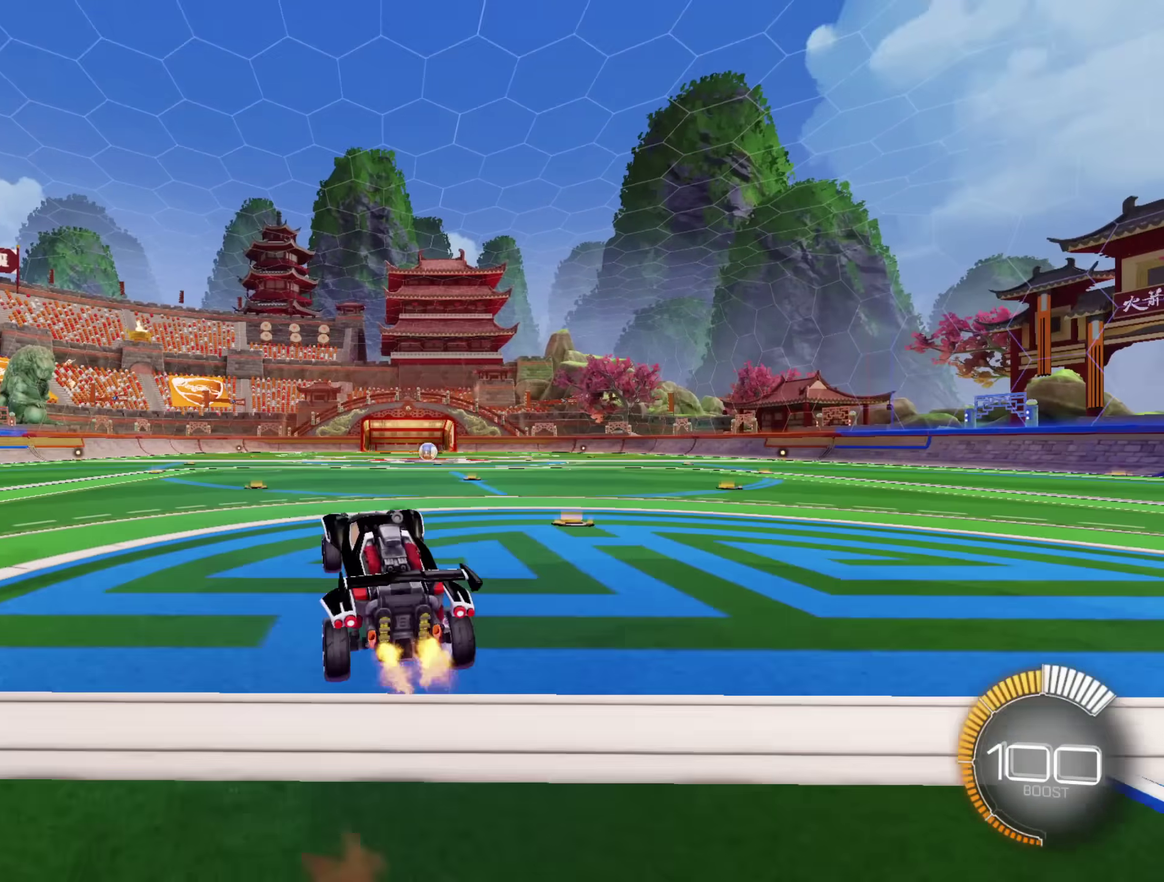
{"buttons": ["L2", "R2"], "left_stick": "right", "right_stick": "center", "events": [[117, "left_stick", "down"], [167, "A", "down"], [217, "left_stick", "center"], [333, "left_stick", "right"], [383, "L2", "down"], [483, "A", "up"]]}
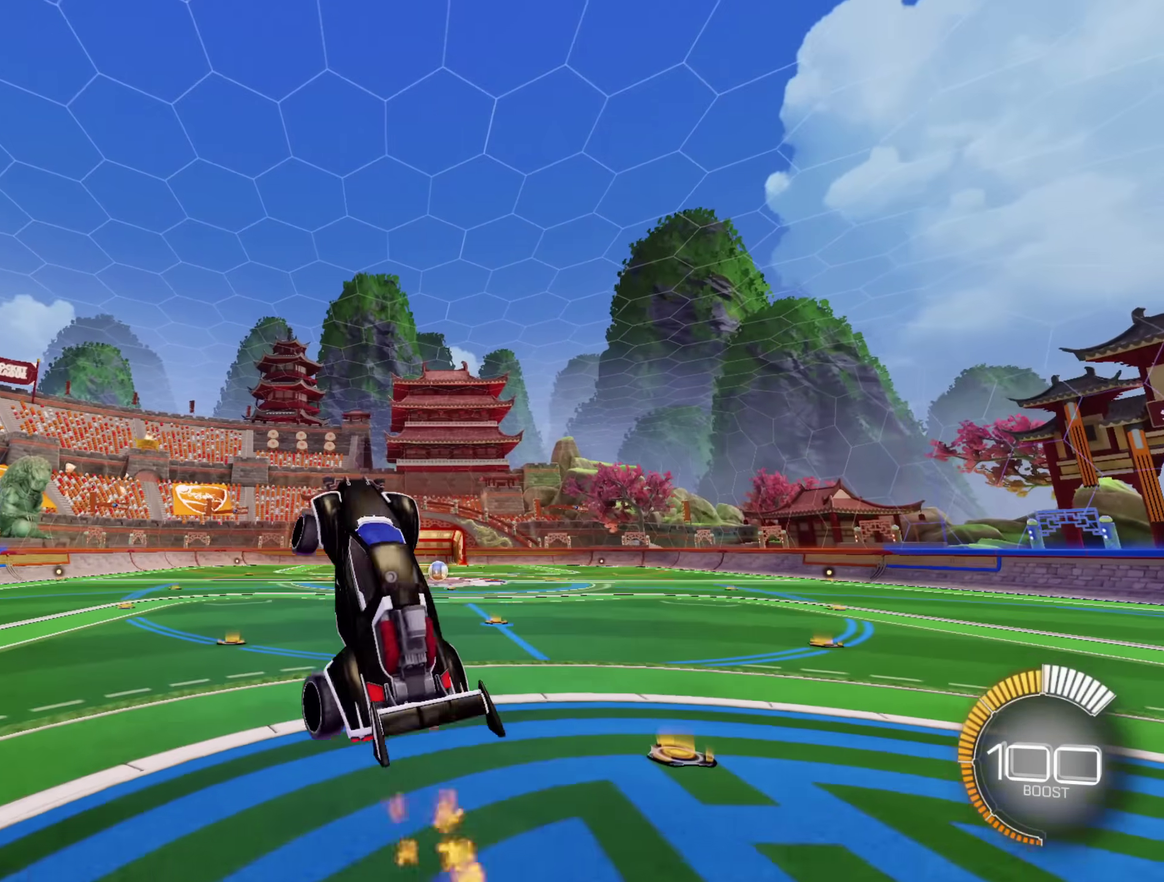
{"buttons": ["A", "L2", "R2"], "left_stick": "right", "right_stick": "center", "events": [[167, "A", "down"]]}
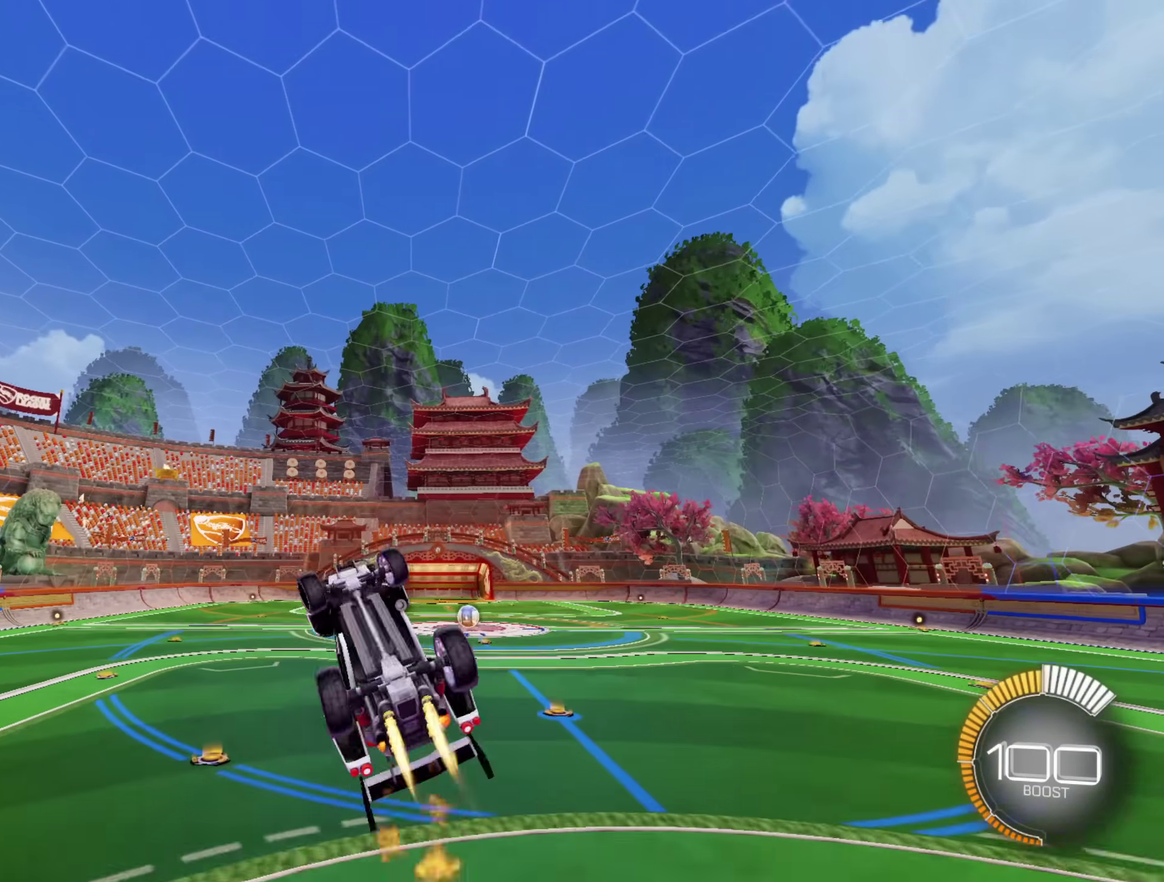
{"buttons": ["L2", "R2"], "left_stick": "right", "right_stick": "center", "events": [[367, "A", "up"]]}
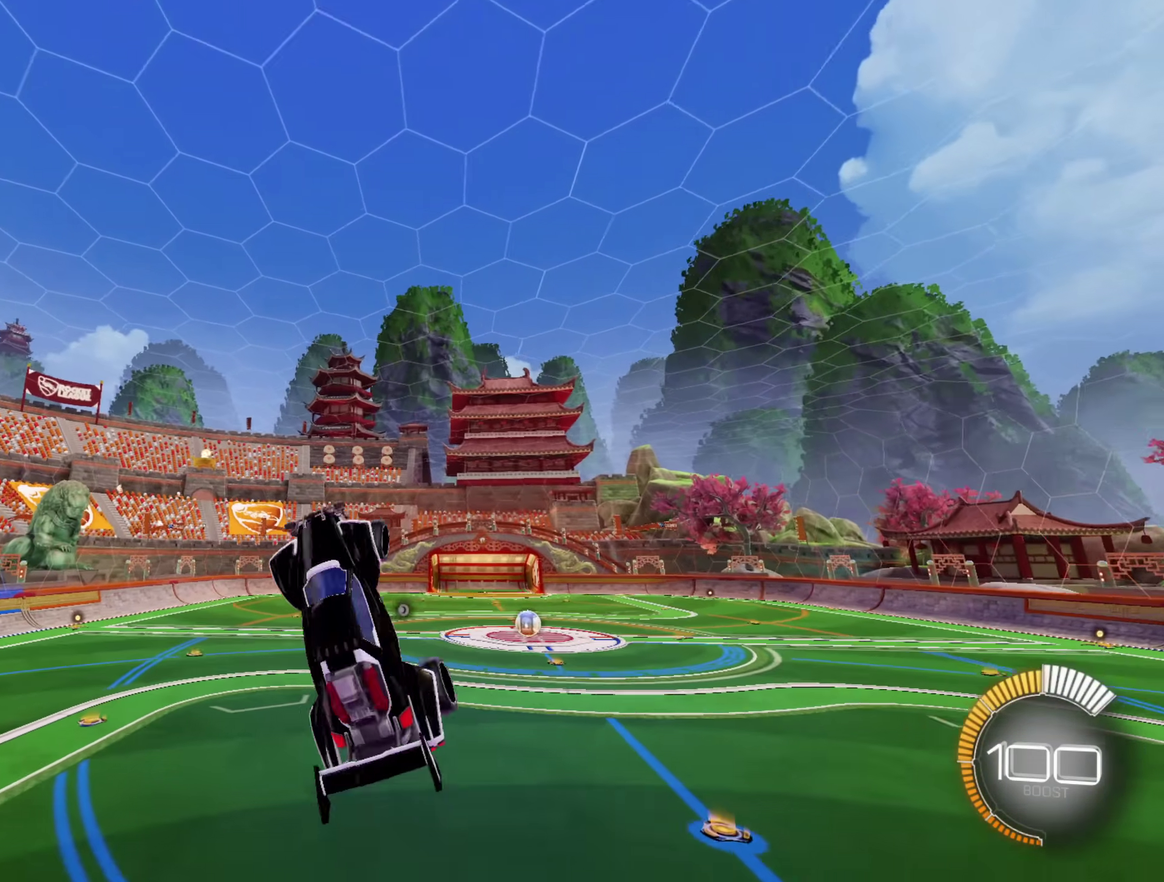
{"buttons": ["A", "L2", "R2"], "left_stick": "right", "right_stick": "center", "events": [[33, "A", "down"]]}
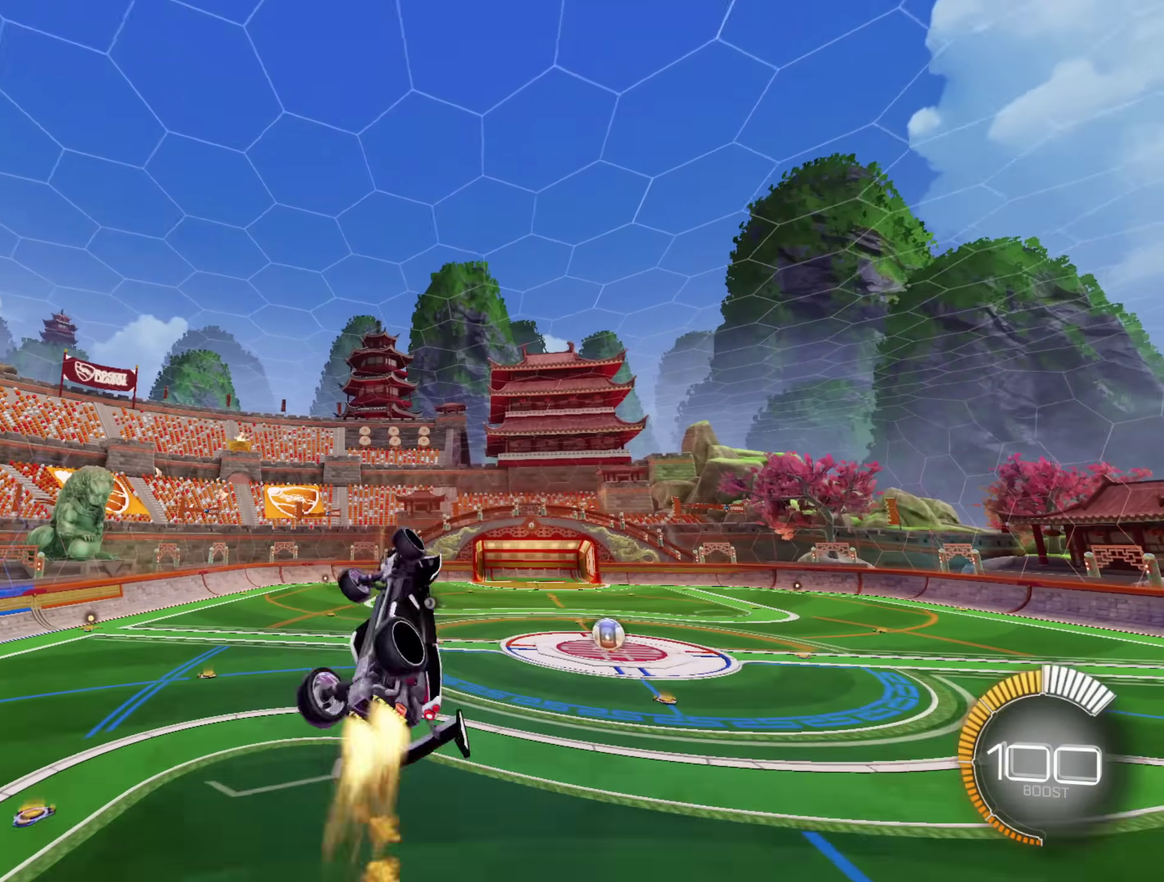
{"buttons": ["A", "L2", "R2"], "left_stick": "right", "right_stick": "center", "events": []}
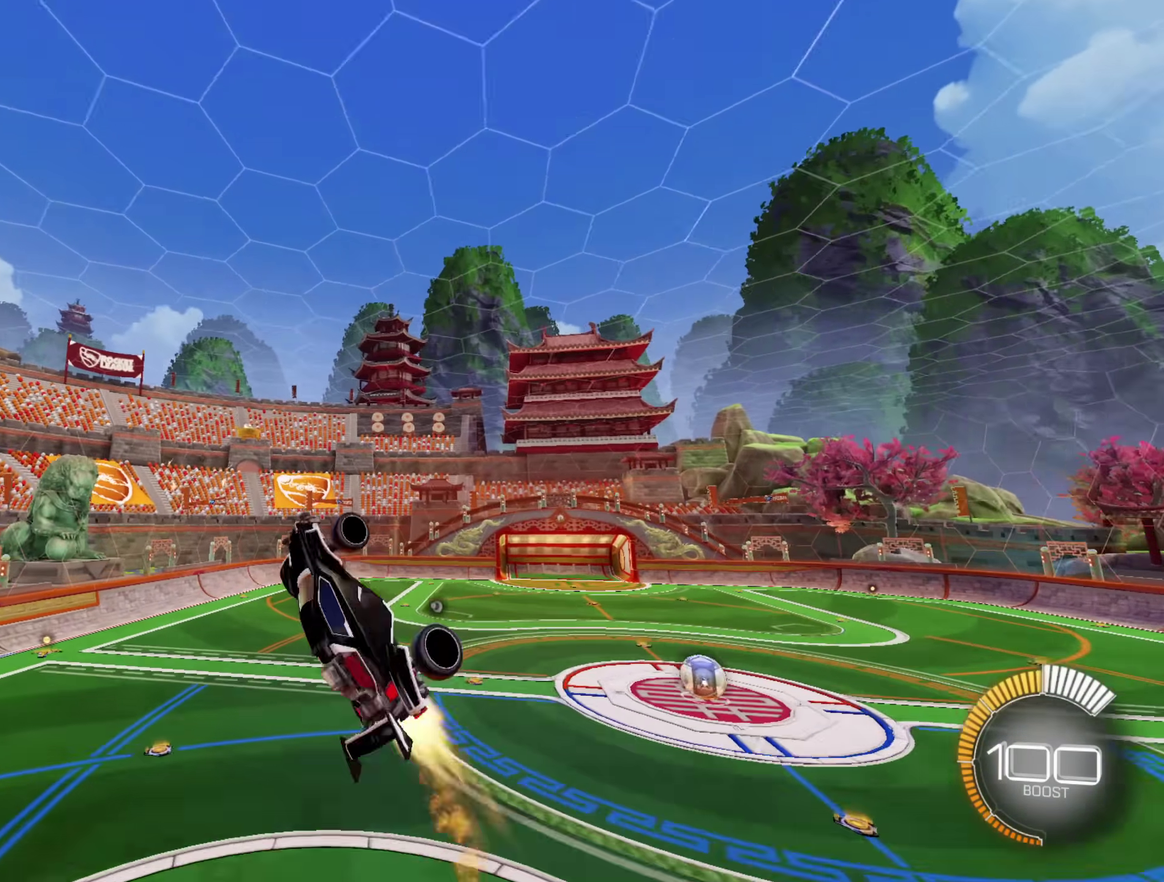
{"buttons": ["L2"], "left_stick": "left", "right_stick": "center", "events": [[167, "left_stick", "left"], [400, "A", "up"], [400, "R2", "up"]]}
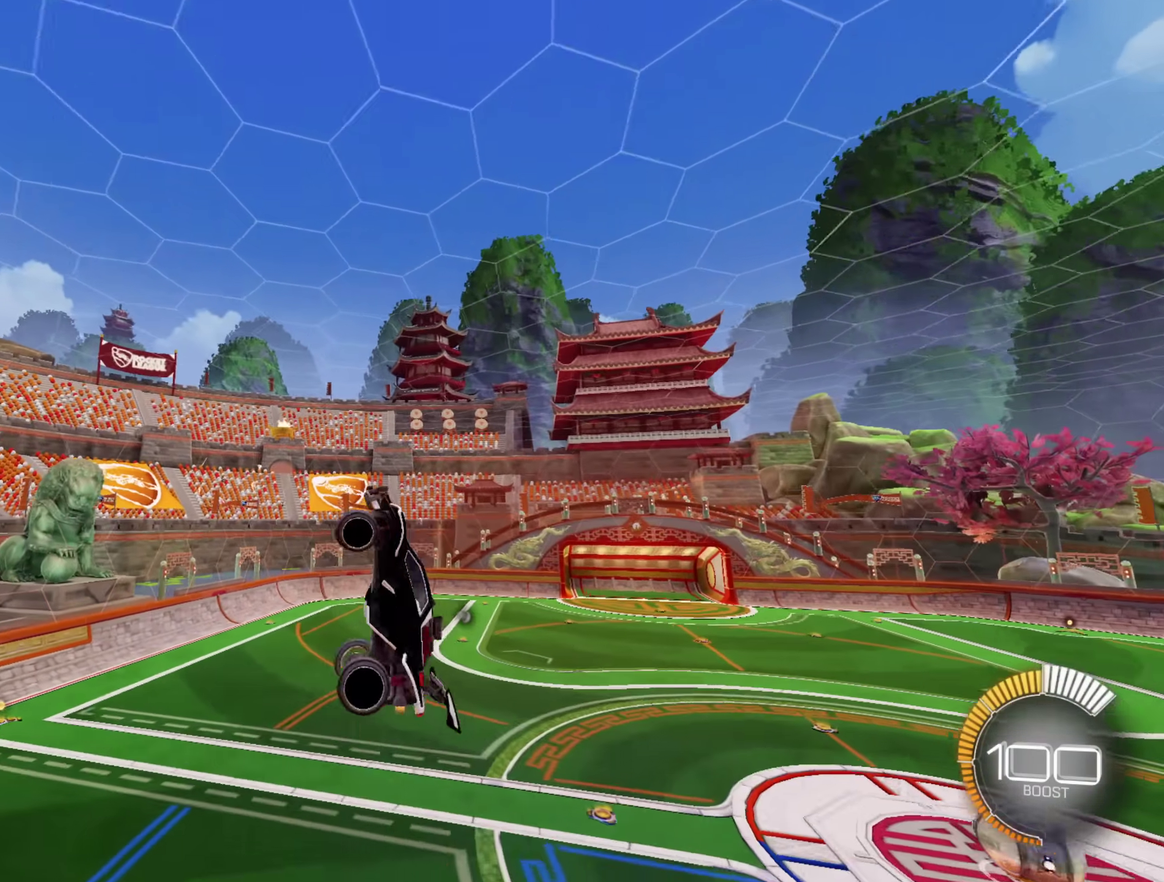
{"buttons": ["A", "L2"], "left_stick": "left", "right_stick": "center", "events": [[133, "A", "down"]]}
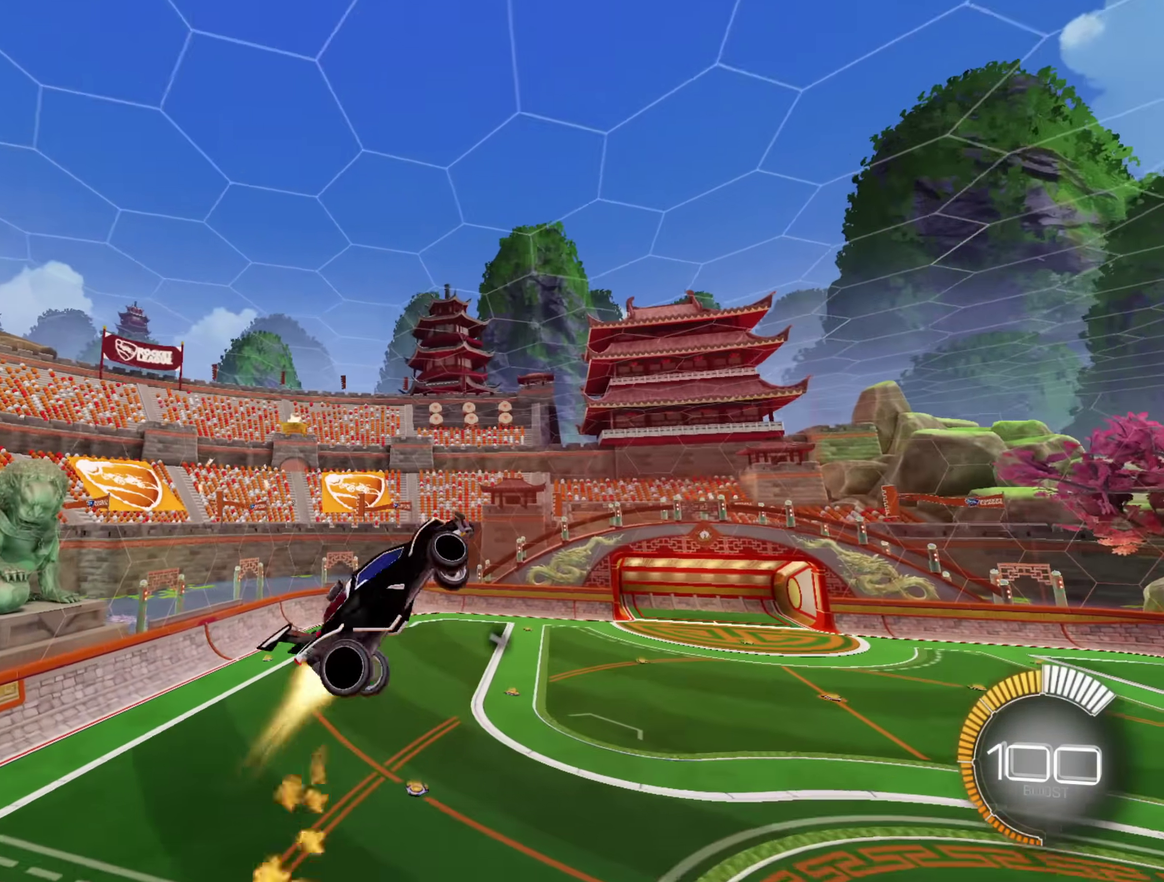
{"buttons": ["L2"], "left_stick": "left", "right_stick": "center", "events": [[267, "A", "up"]]}
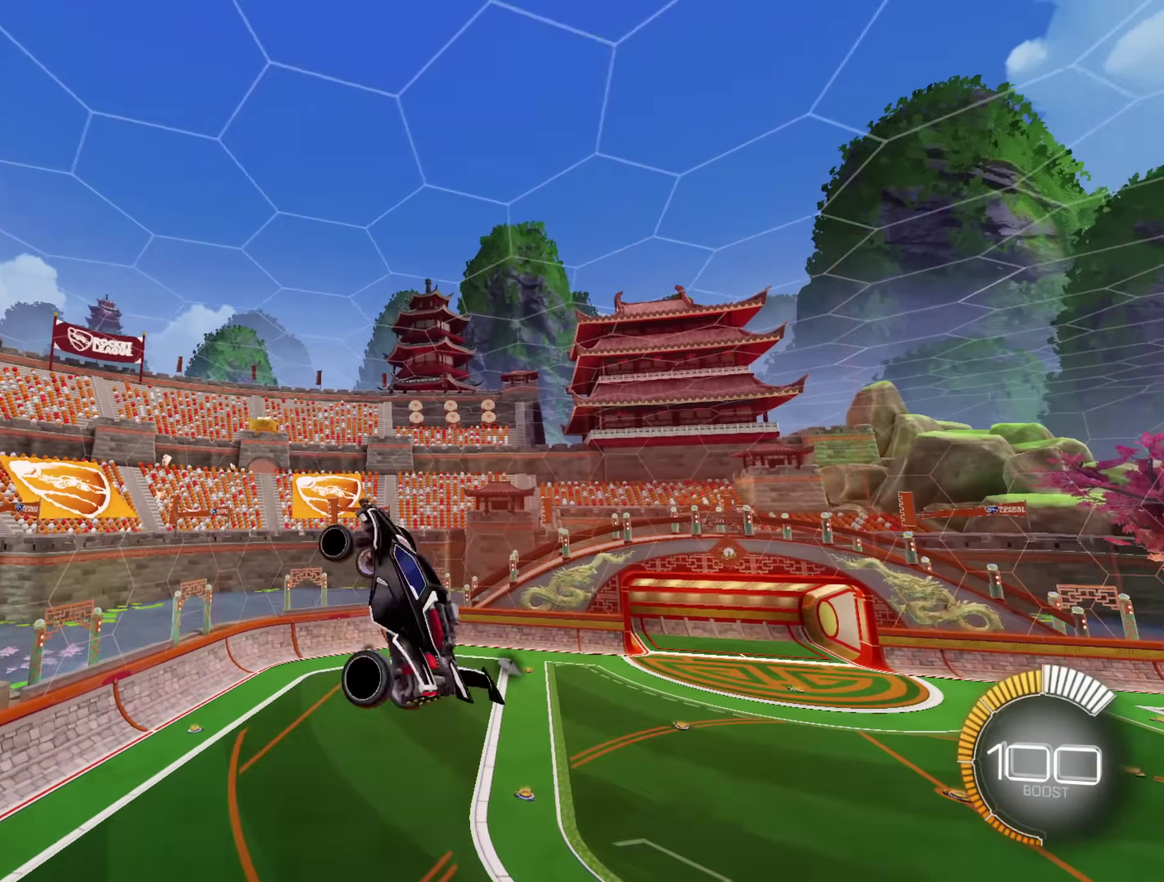
{"buttons": ["R2"], "left_stick": "center", "right_stick": "center", "events": [[233, "L2", "up"], [233, "R2", "down"], [233, "left_stick", "right"], [300, "left_stick", "center"], [383, "left_stick", "down-left"], [500, "left_stick", "center"]]}
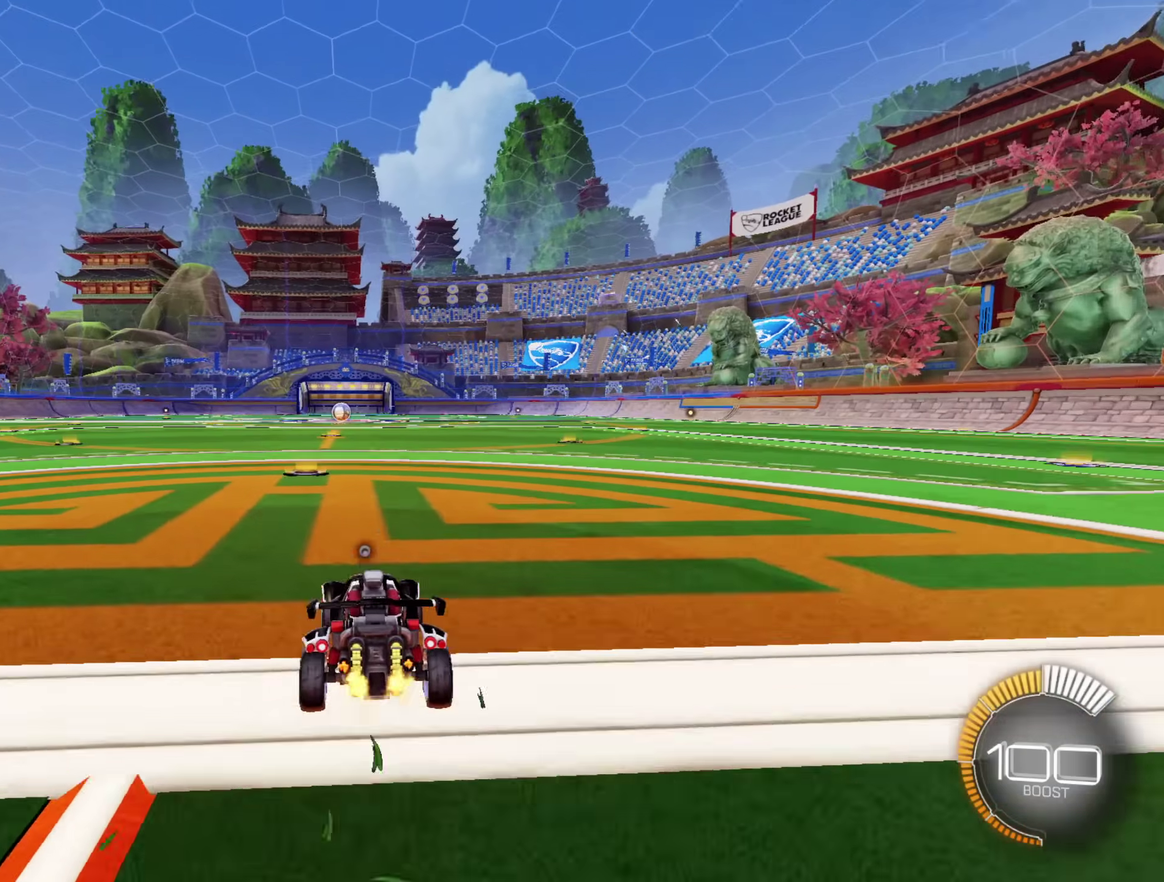
{"buttons": ["R2"], "left_stick": "down-left", "right_stick": "center", "events": [[117, "left_stick", "up-right"], [200, "left_stick", "center"], [300, "left_stick", "down-left"], [383, "left_stick", "center"], [500, "left_stick", "down-left"]]}
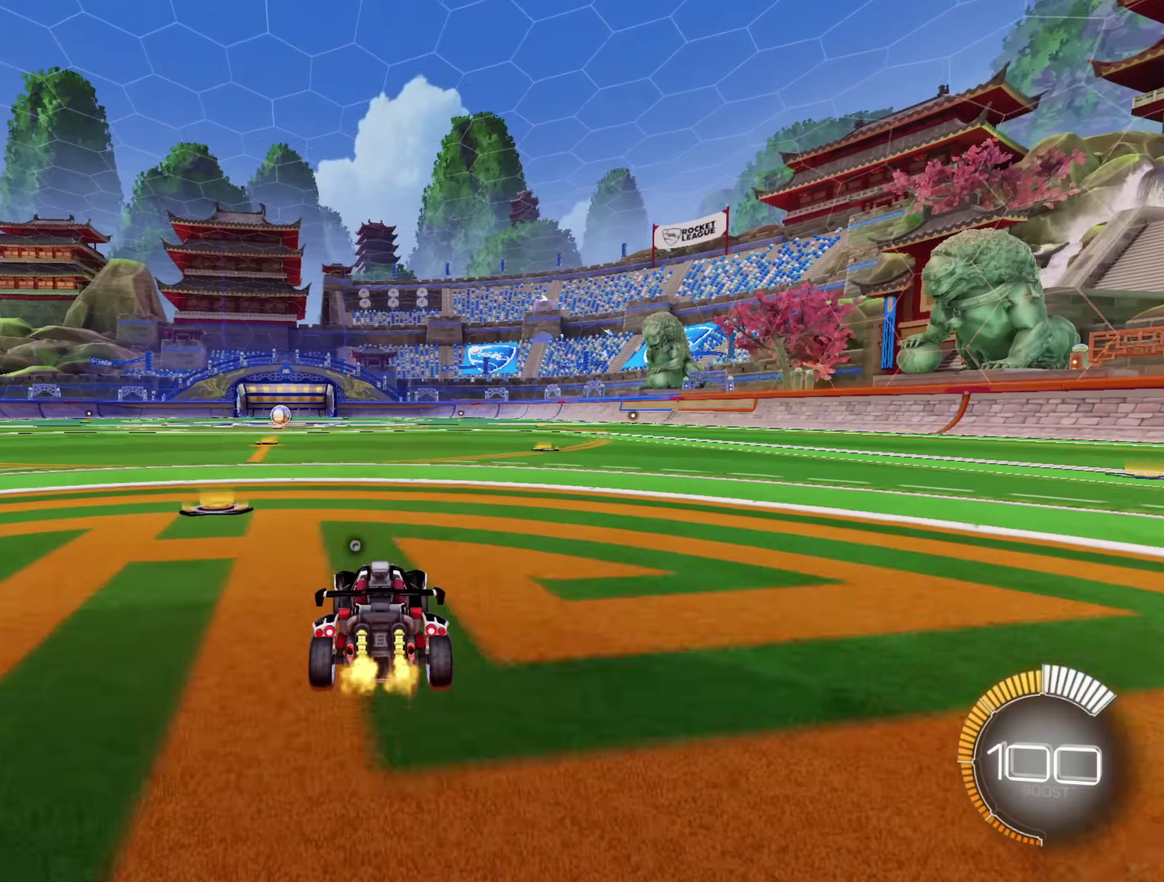
{"buttons": ["L2"], "left_stick": "center", "right_stick": "center", "events": [[100, "left_stick", "center"], [400, "L2", "down"], [400, "R2", "up"]]}
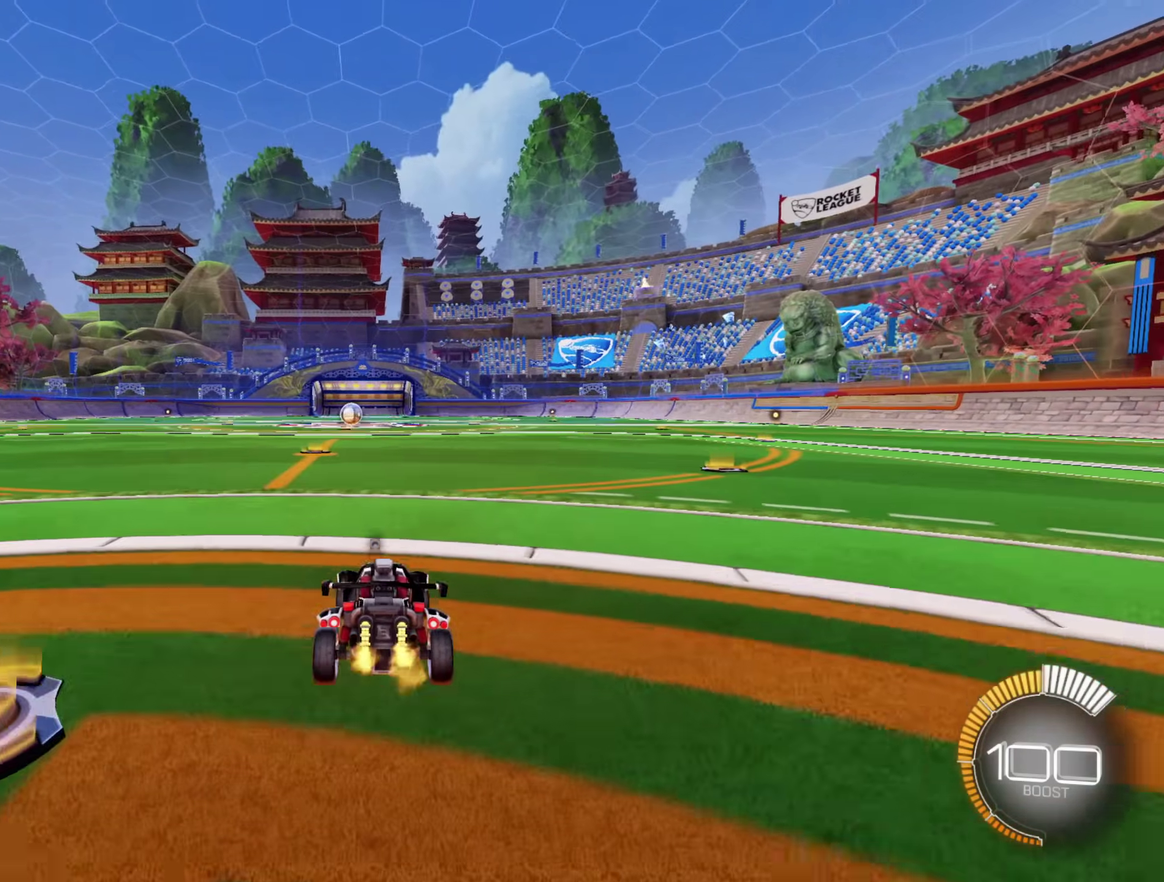
{"buttons": [], "left_stick": "center", "right_stick": "center", "events": [[233, "L2", "up"]]}
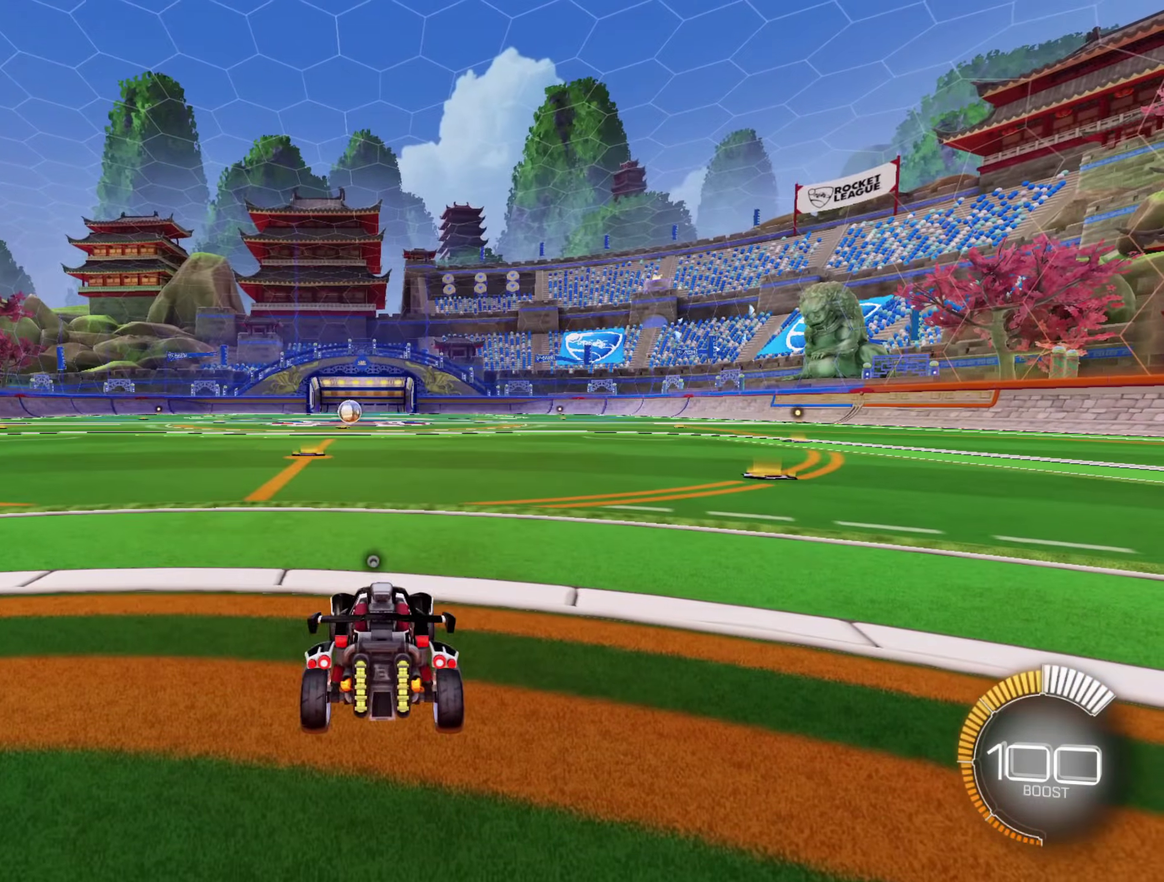
{"buttons": [], "left_stick": "center", "right_stick": "center", "events": []}
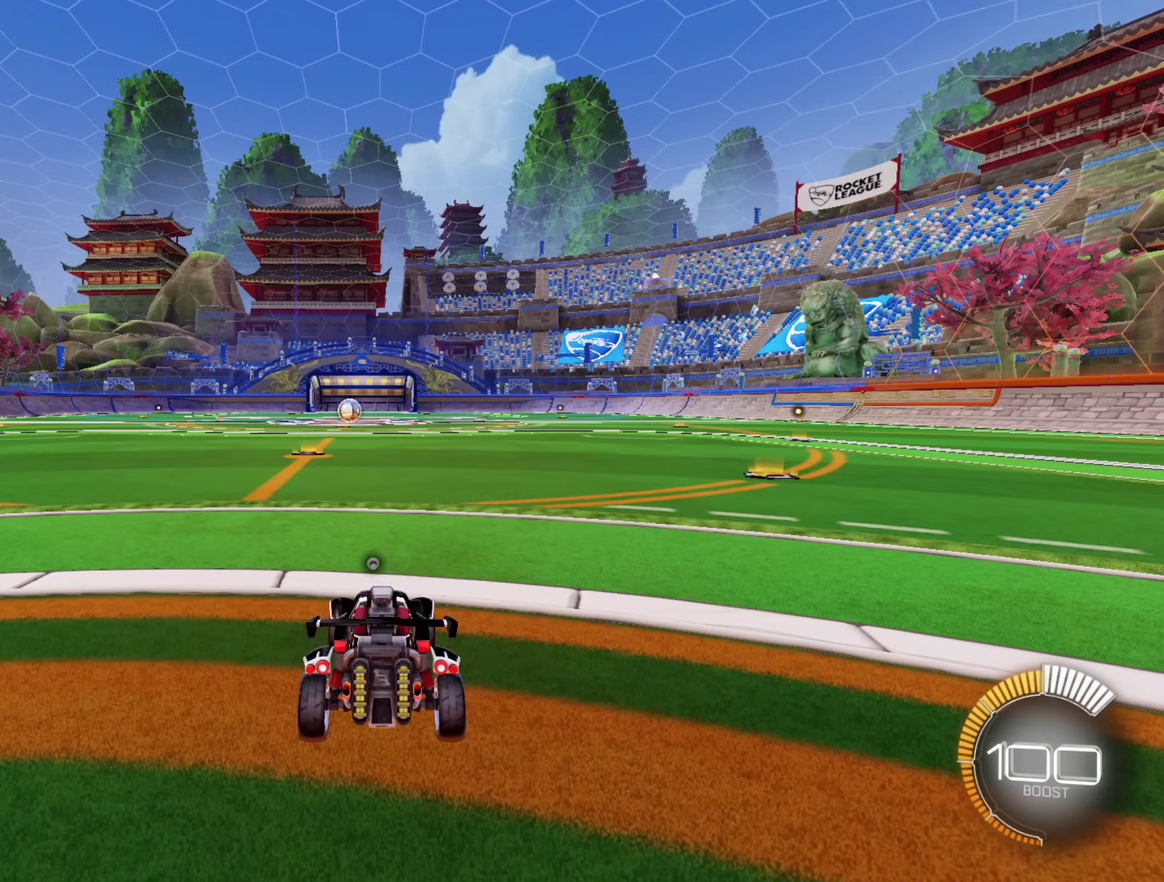
{"buttons": [], "left_stick": "down", "right_stick": "center", "events": [[200, "left_stick", "down"]]}
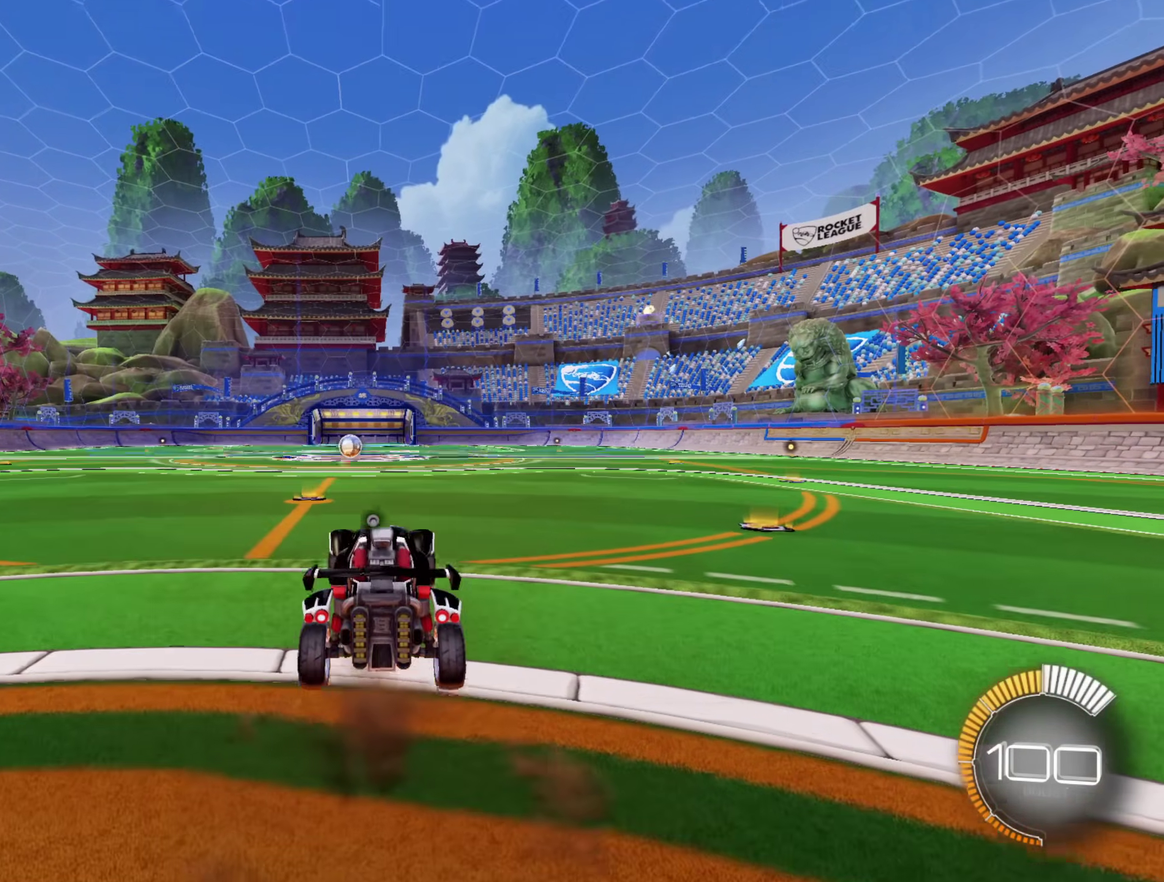
{"buttons": ["A"], "left_stick": "center", "right_stick": "center", "events": [[50, "left_stick", "center"], [333, "A", "down"]]}
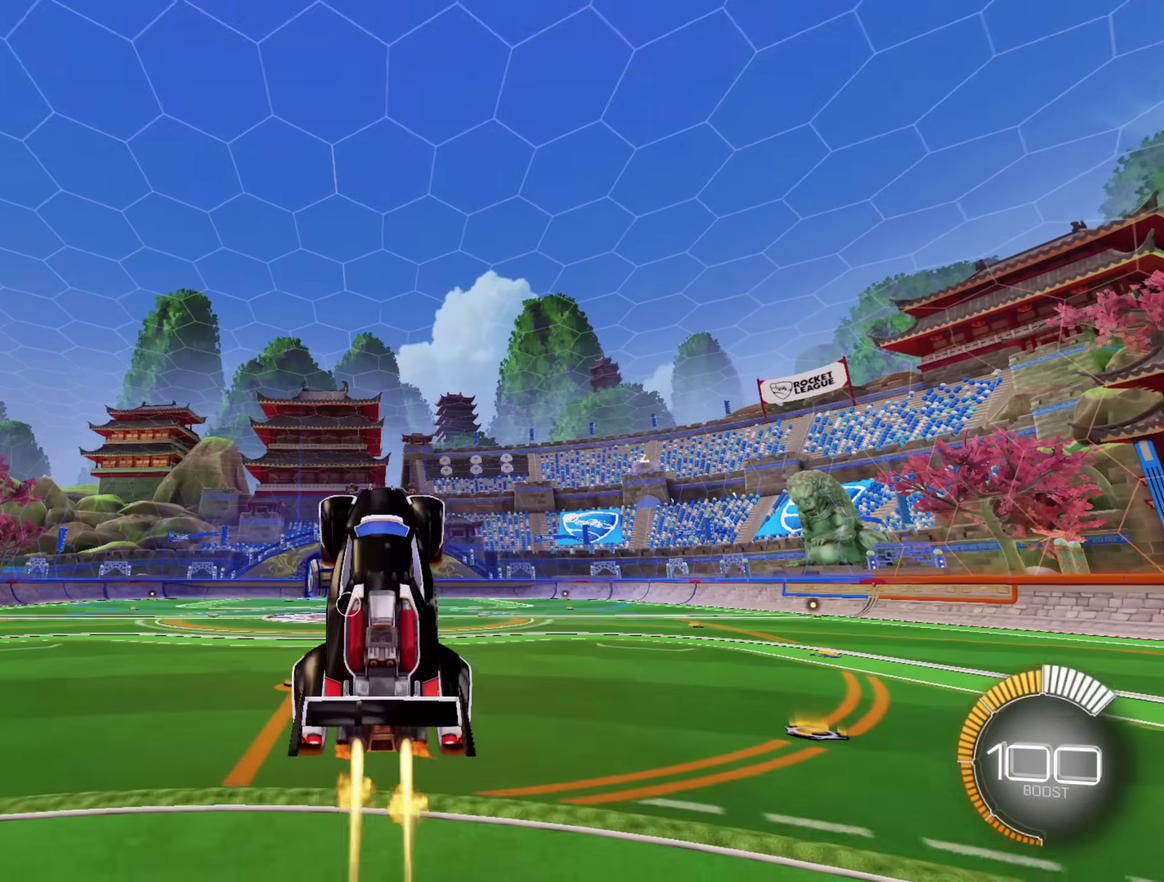
{"buttons": ["A"], "left_stick": "center", "right_stick": "center", "events": [[17, "left_stick", "down"], [83, "left_stick", "center"], [117, "A", "up"], [283, "A", "down"]]}
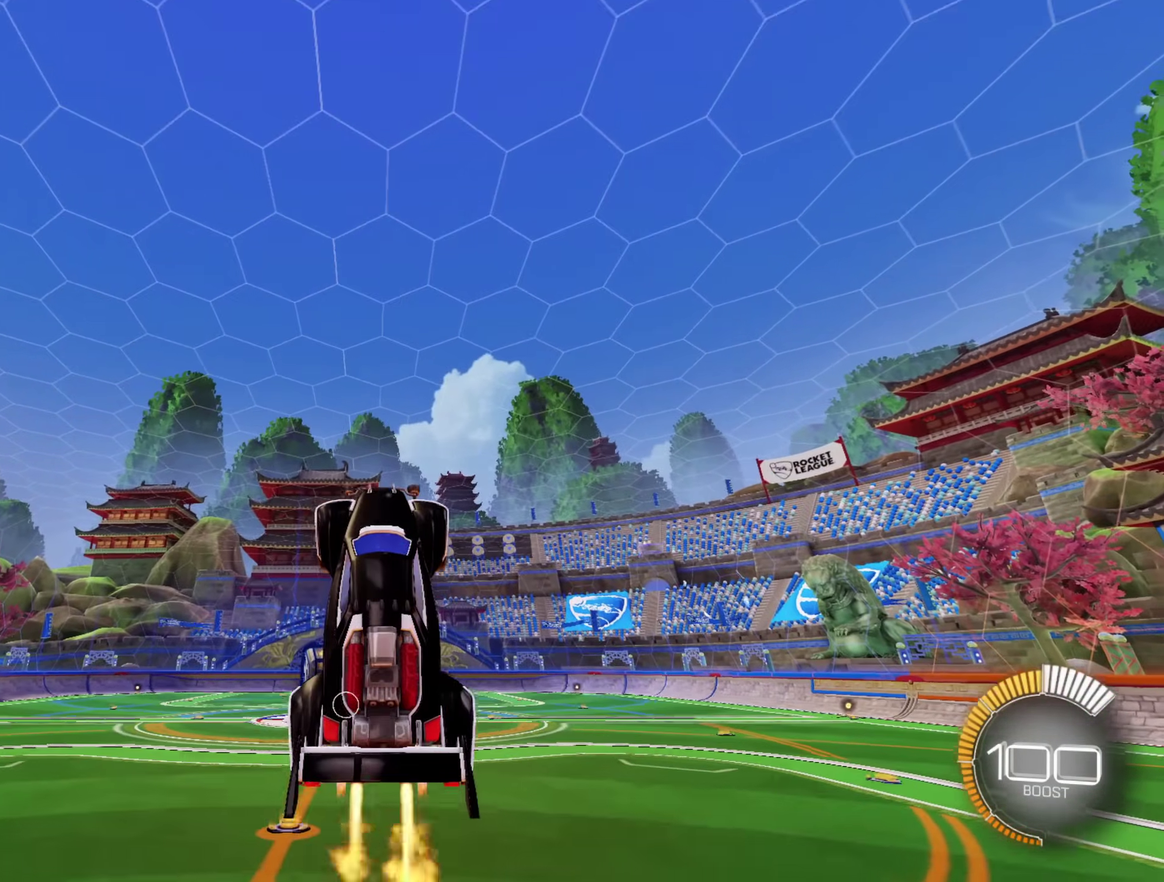
{"buttons": ["A"], "left_stick": "center", "right_stick": "center", "events": [[33, "A", "up"], [250, "A", "down"]]}
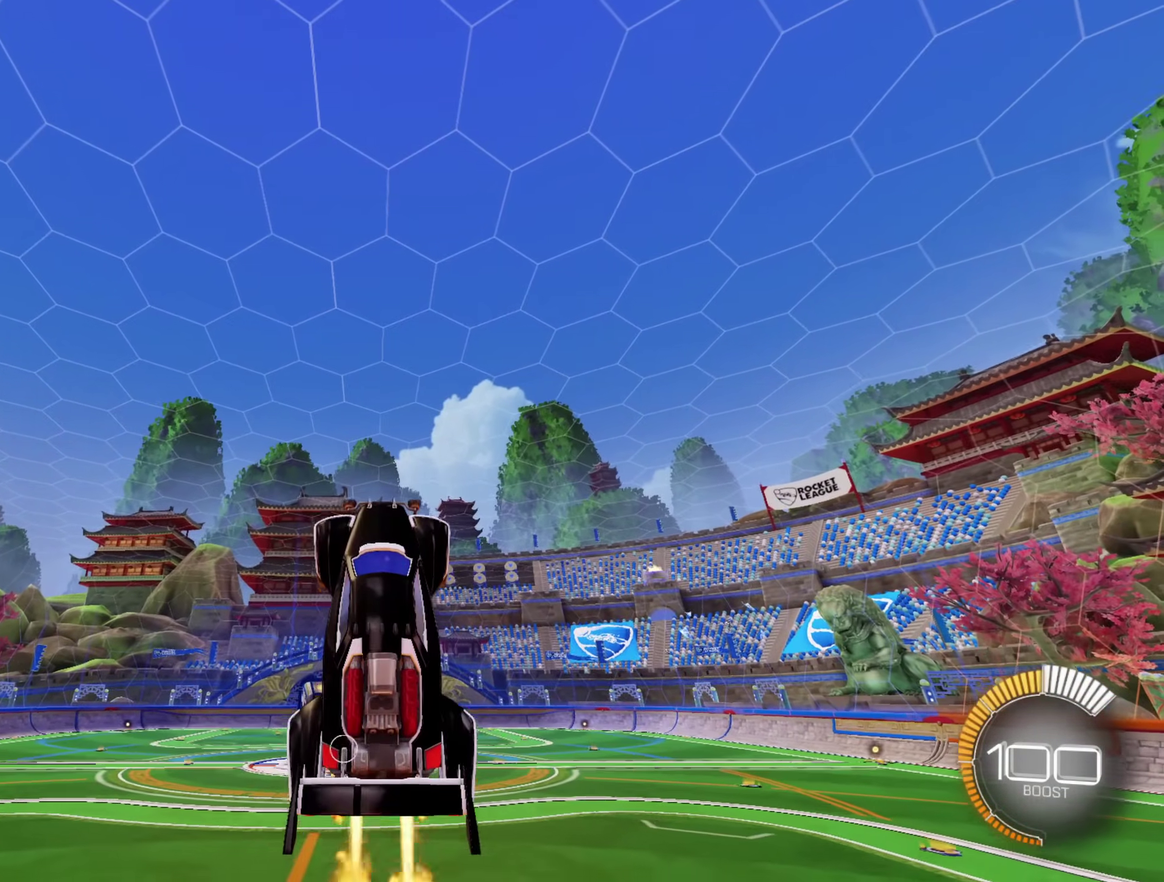
{"buttons": [], "left_stick": "center", "right_stick": "center", "events": [[117, "A", "up"], [317, "A", "down"], [467, "A", "up"]]}
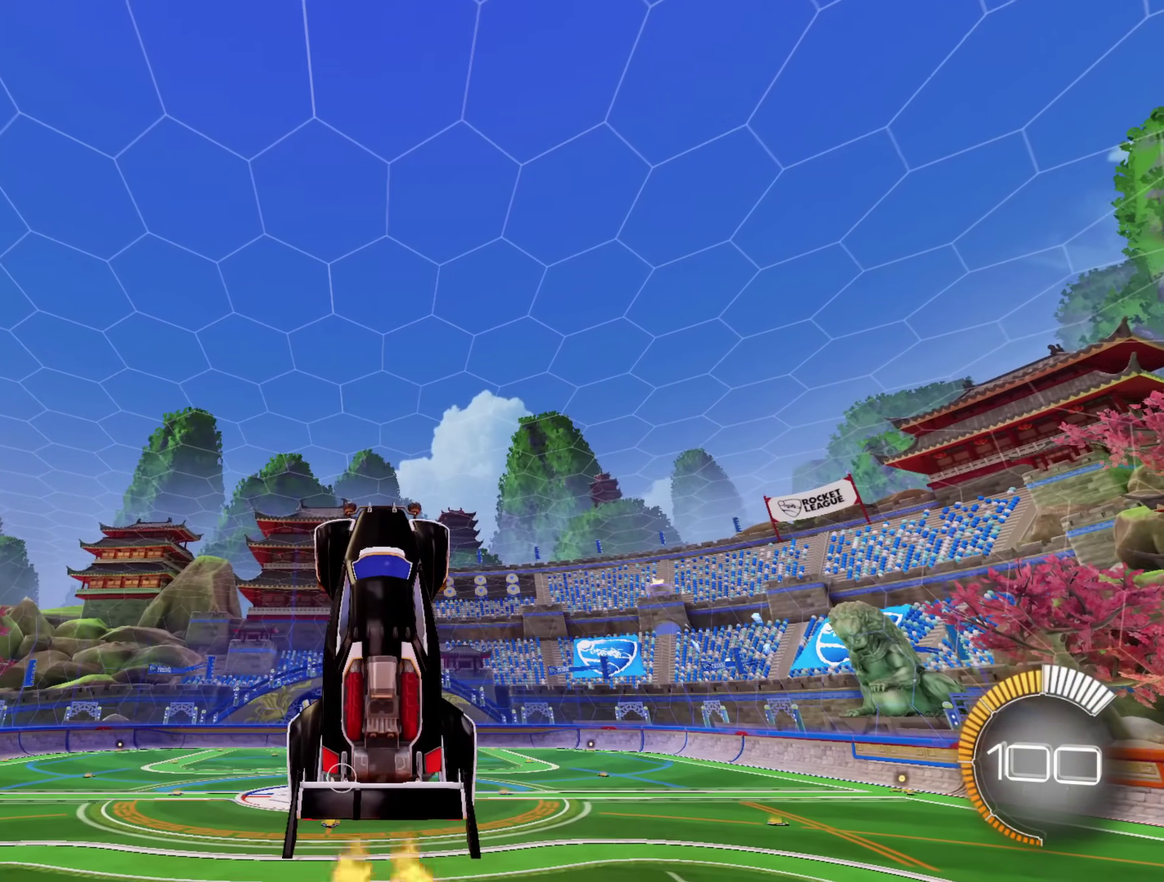
{"buttons": ["A"], "left_stick": "center", "right_stick": "center", "events": [[117, "A", "down"]]}
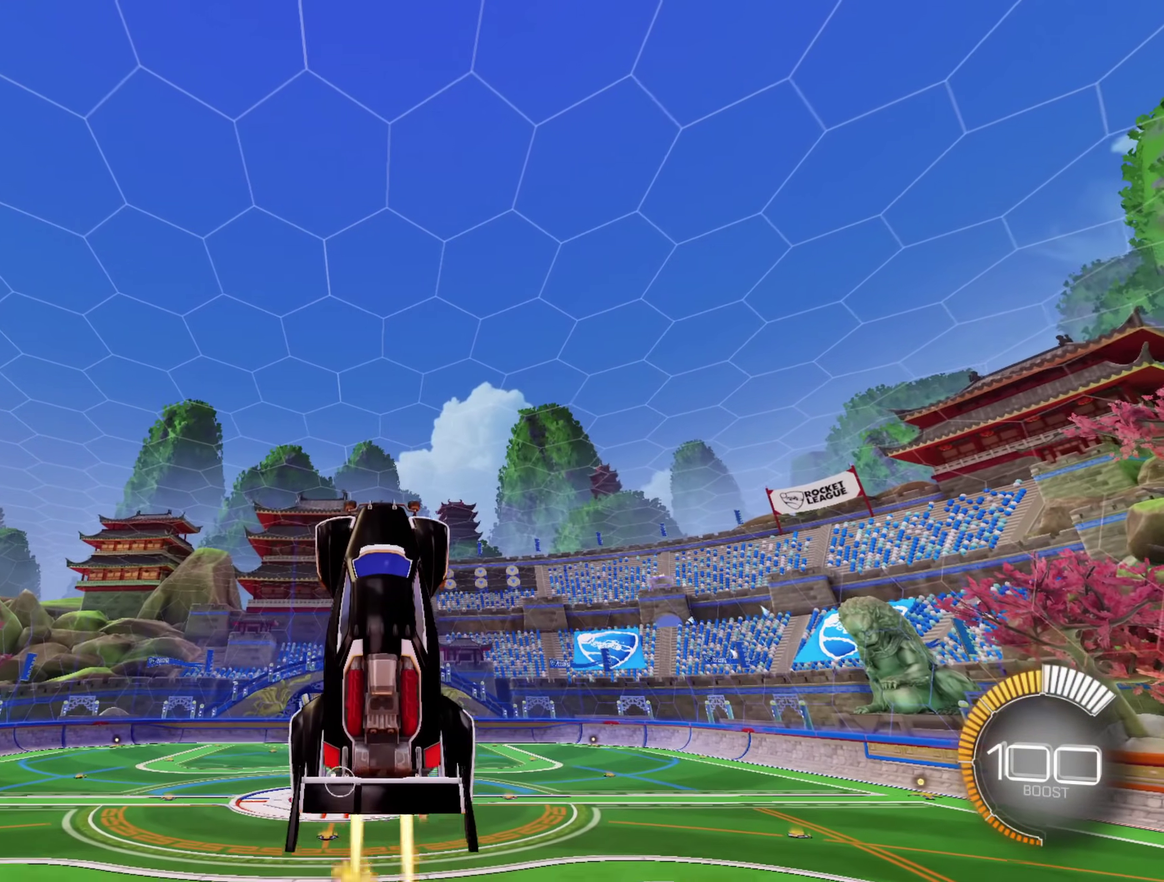
{"buttons": ["A", "L2"], "left_stick": "left", "right_stick": "center", "events": [[83, "A", "up"], [300, "A", "down"], [417, "L2", "down"], [433, "left_stick", "left"]]}
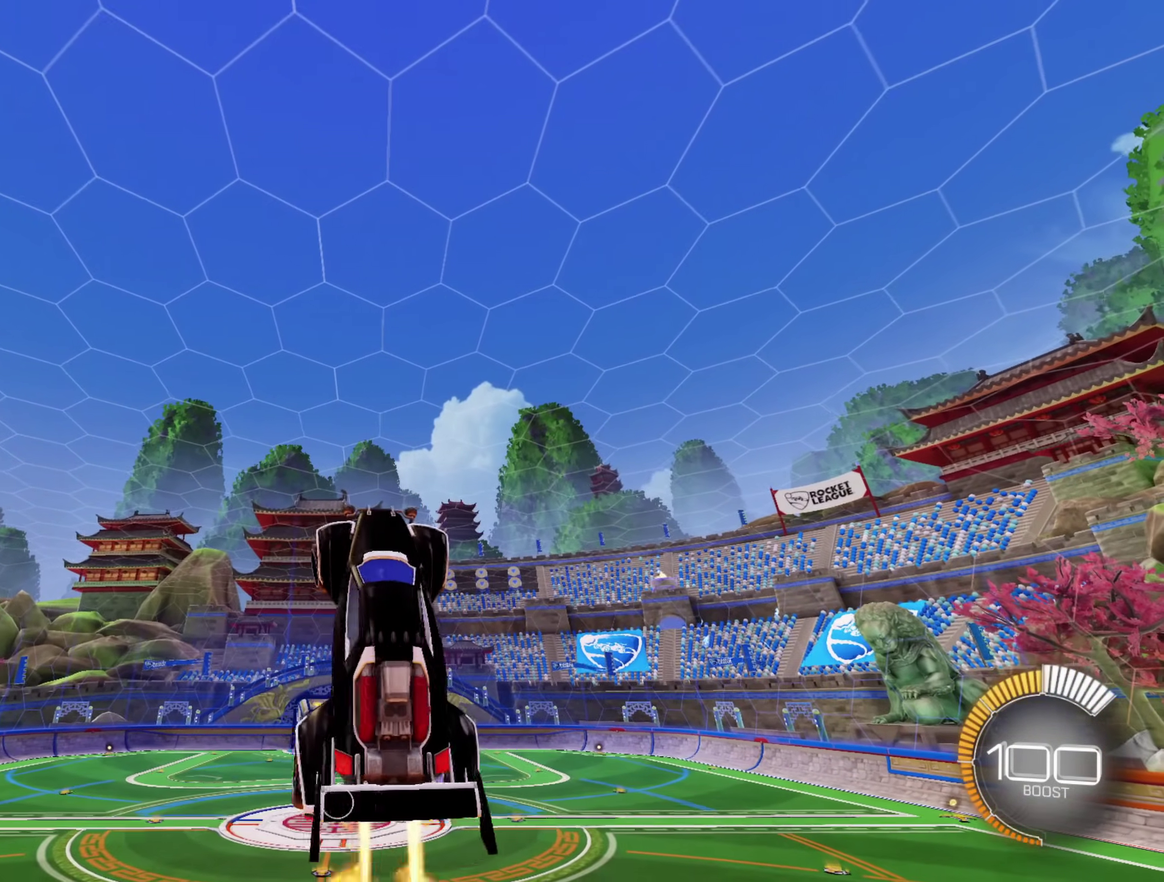
{"buttons": ["A", "L2"], "left_stick": "left", "right_stick": "center", "events": [[117, "A", "up"], [283, "A", "down"]]}
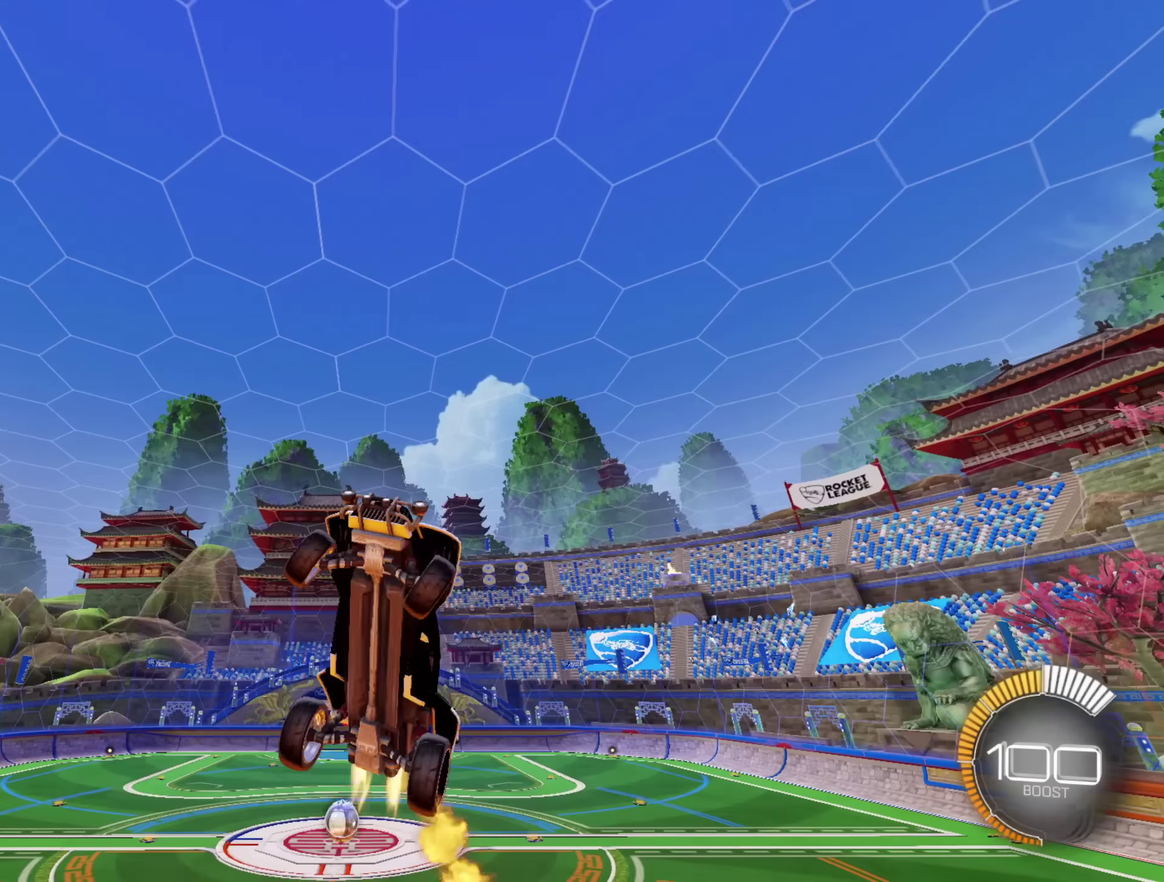
{"buttons": ["A", "L2"], "left_stick": "left", "right_stick": "center", "events": [[83, "A", "up"], [250, "A", "down"]]}
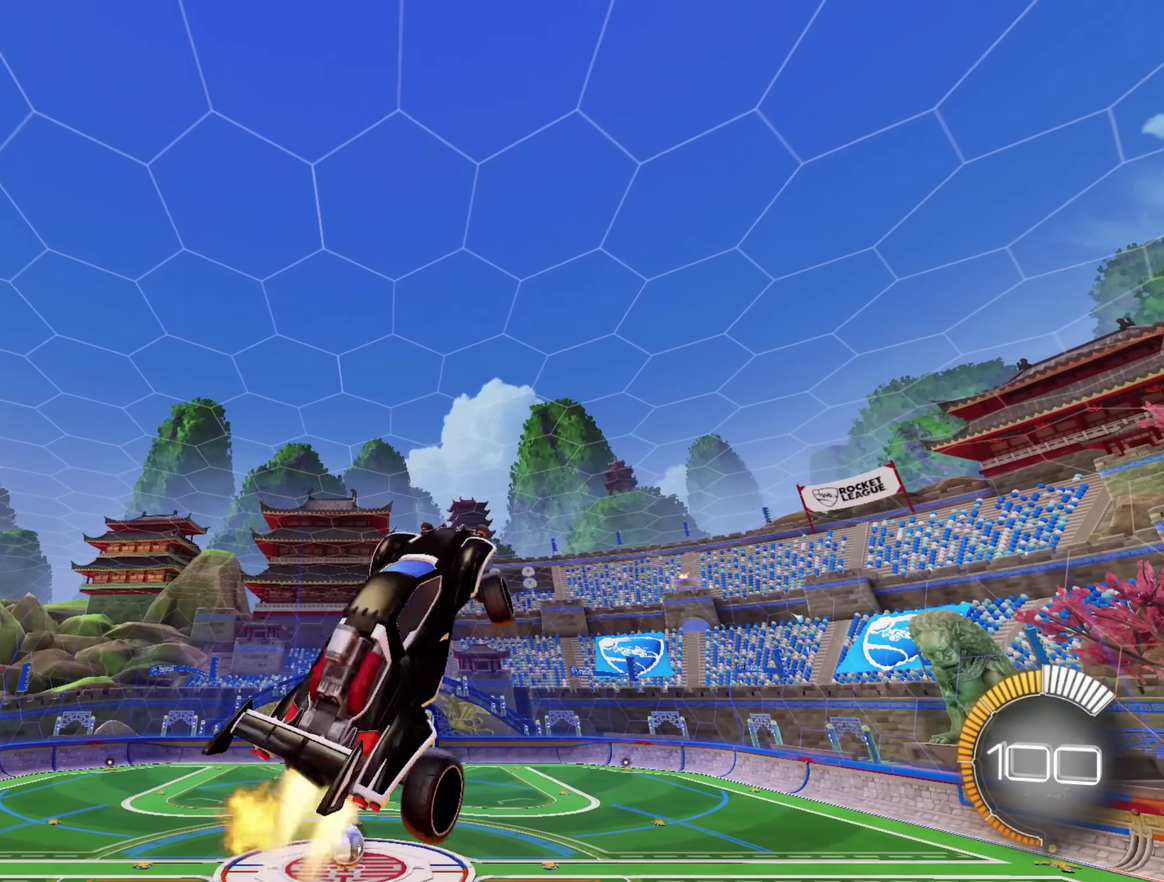
{"buttons": ["A", "L2"], "left_stick": "left", "right_stick": "center", "events": []}
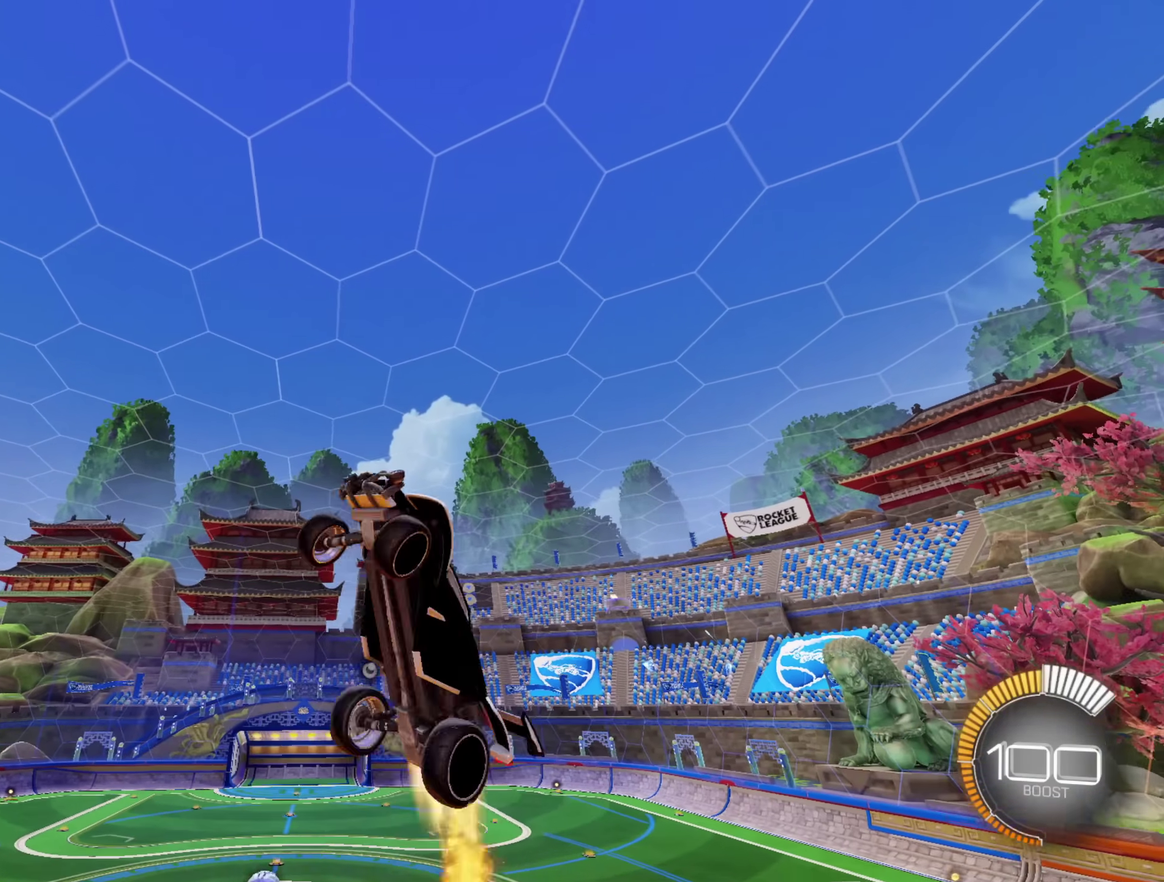
{"buttons": ["L2"], "left_stick": "left", "right_stick": "center", "events": [[283, "A", "up"]]}
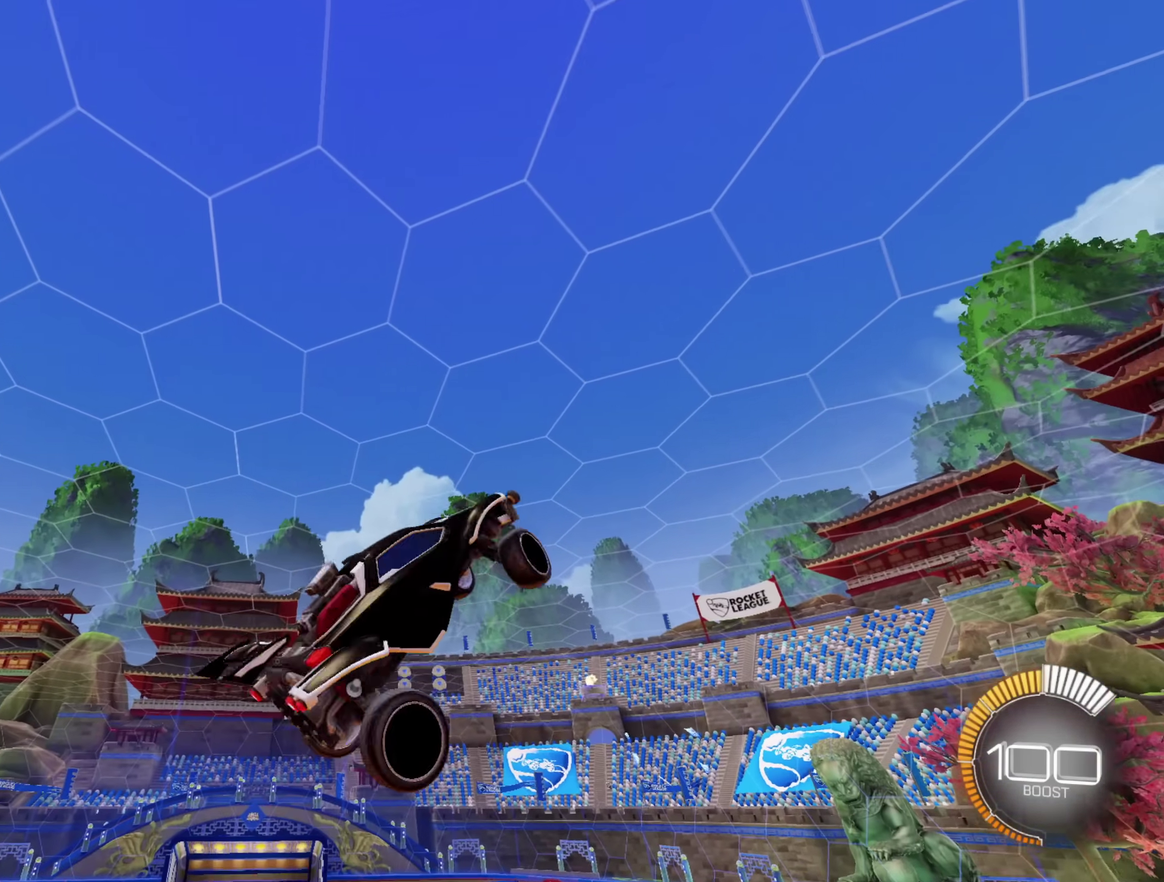
{"buttons": ["A", "L2"], "left_stick": "up-left", "right_stick": "center", "events": [[117, "A", "down"], [117, "left_stick", "up-left"]]}